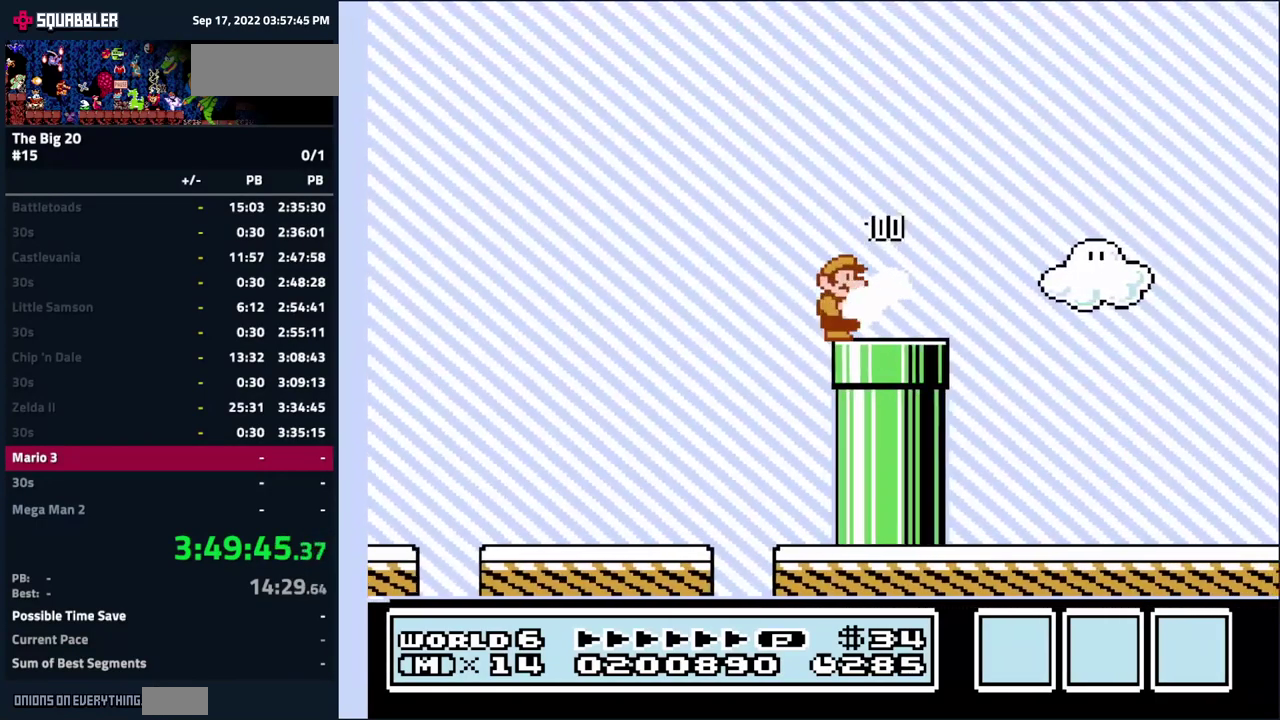
Gameplay with a controller (Nintendo layout); each line is a JSON object with the inputs held at the frame after it. "events" lists button and stick changes between this image and that frame as [ms after this image, input, new state], when the widget could be followed in between. Not read: L3 R3.
{"buttons": ["DPAD_RIGHT"], "events": [[100, "DPAD_RIGHT", "down"], [167, "B", "up"], [250, "B", "down"], [433, "B", "up"]]}
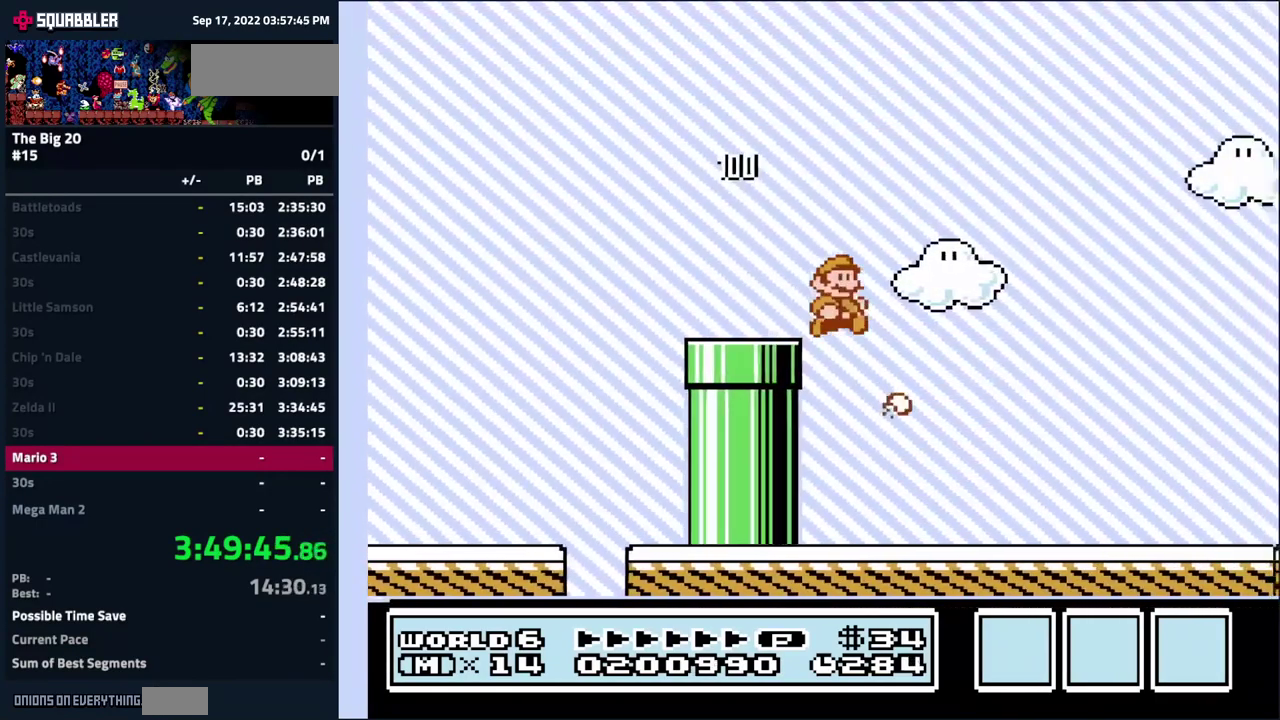
{"buttons": ["DPAD_RIGHT"], "events": [[33, "B", "down"], [50, "DPAD_RIGHT", "up"], [167, "B", "up"], [233, "DPAD_RIGHT", "down"], [317, "B", "down"], [483, "B", "up"]]}
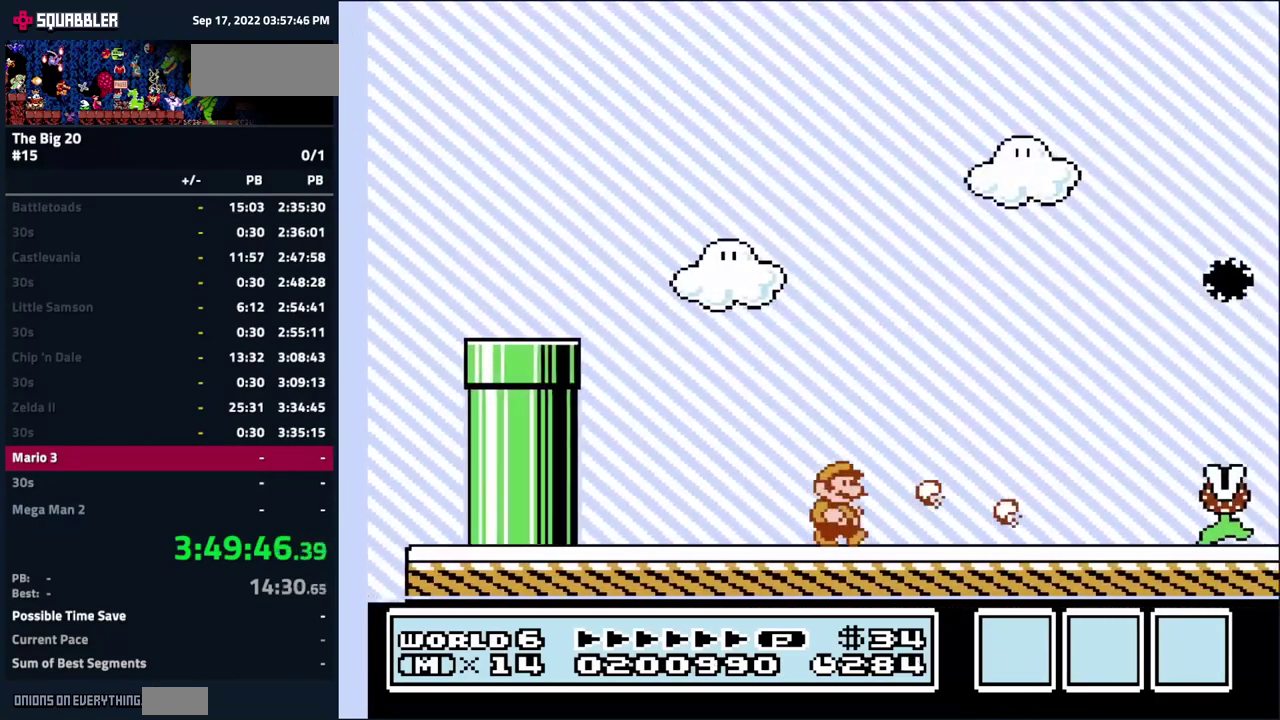
{"buttons": ["DPAD_LEFT"], "events": [[67, "B", "down"], [83, "DPAD_RIGHT", "up"], [233, "B", "up"], [333, "B", "down"], [350, "DPAD_LEFT", "down"], [467, "B", "up"]]}
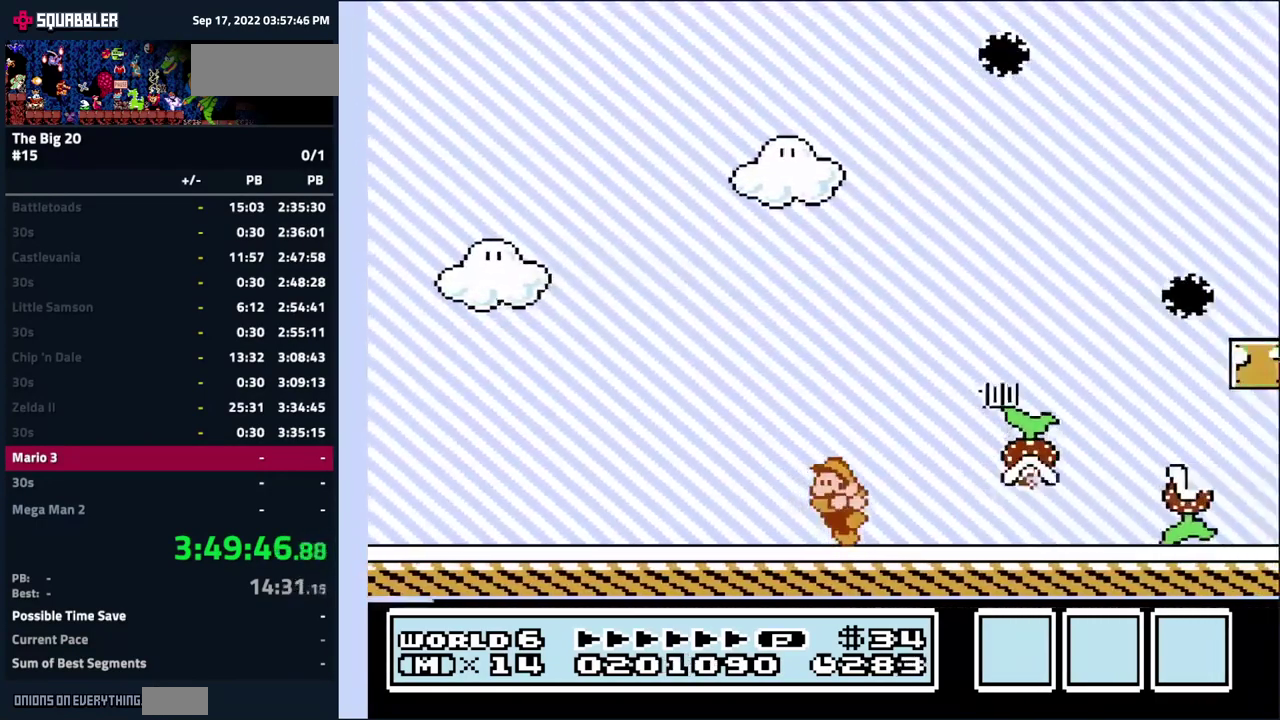
{"buttons": ["B", "DPAD_LEFT"], "events": [[383, "B", "down"]]}
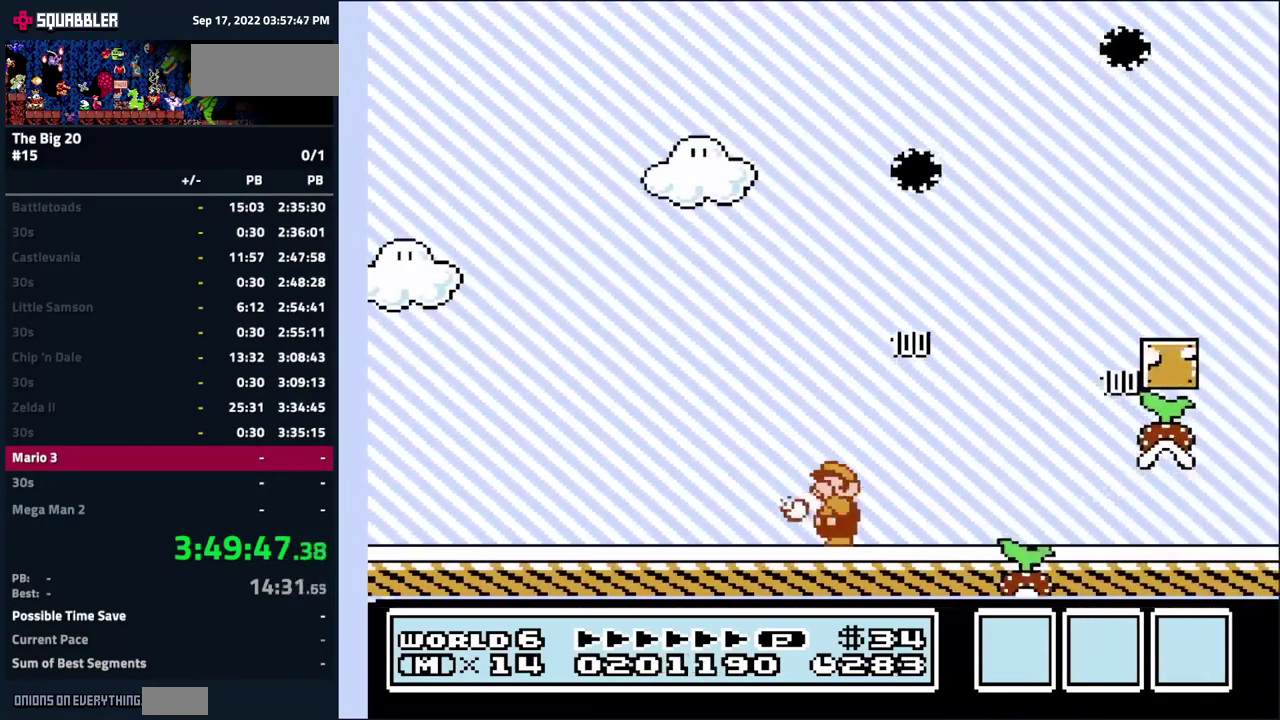
{"buttons": ["B"], "events": [[100, "DPAD_LEFT", "up"], [200, "A", "down"], [217, "DPAD_RIGHT", "down"], [383, "B", "up"], [416, "A", "up"], [483, "B", "down"], [499, "DPAD_RIGHT", "up"]]}
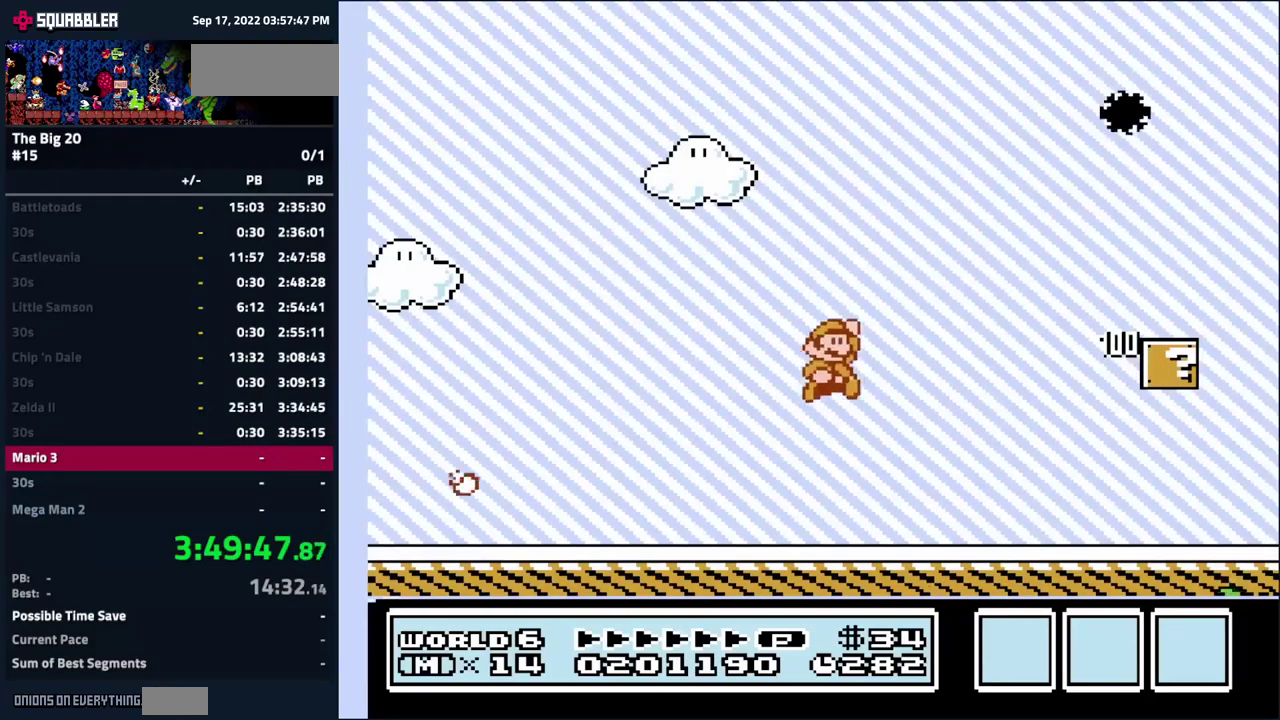
{"buttons": ["A", "B", "DPAD_RIGHT"], "events": [[167, "DPAD_RIGHT", "down"], [417, "A", "down"]]}
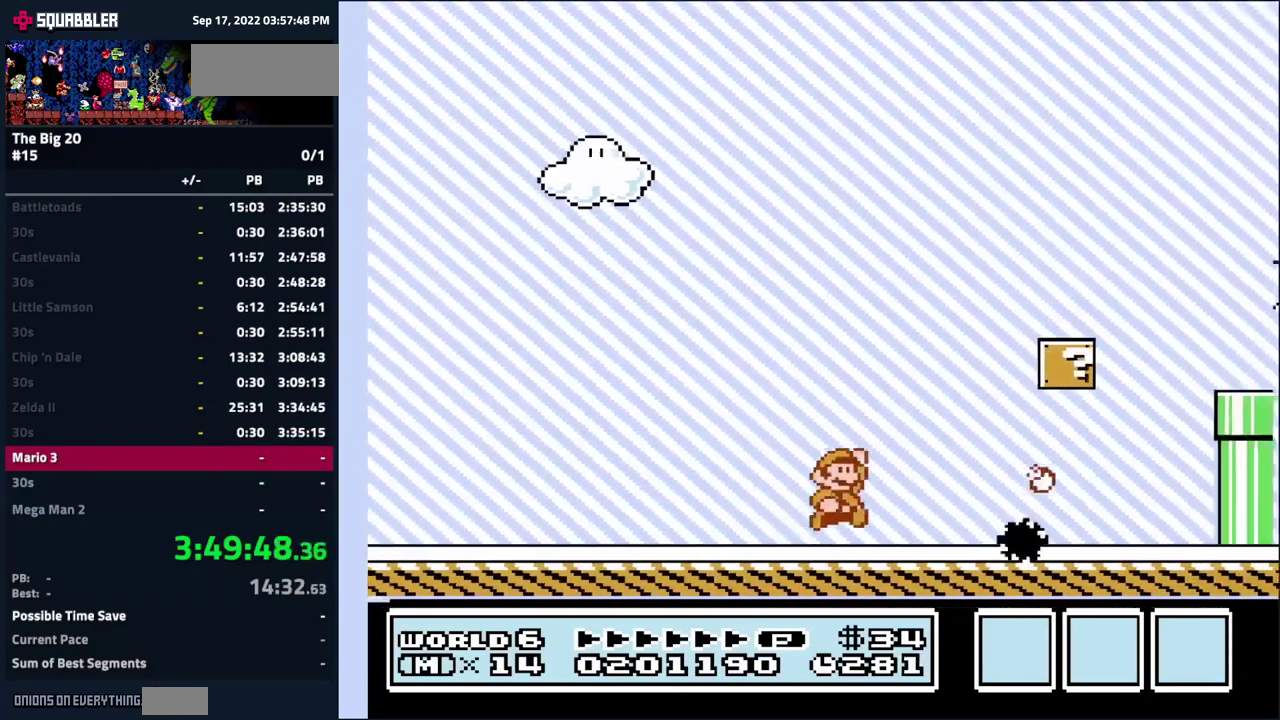
{"buttons": ["A", "B"], "events": [[84, "DPAD_RIGHT", "up"], [267, "A", "up"], [500, "A", "down"]]}
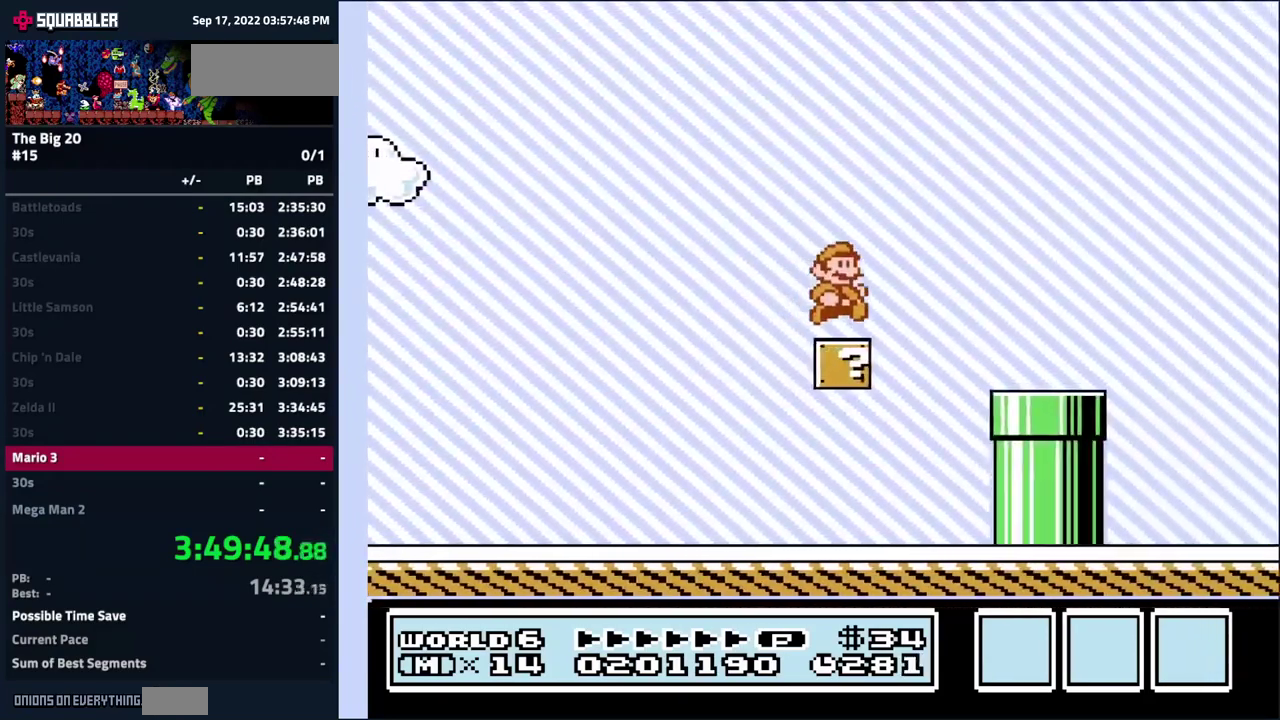
{"buttons": ["B"], "events": [[150, "A", "up"], [300, "B", "up"], [417, "B", "down"]]}
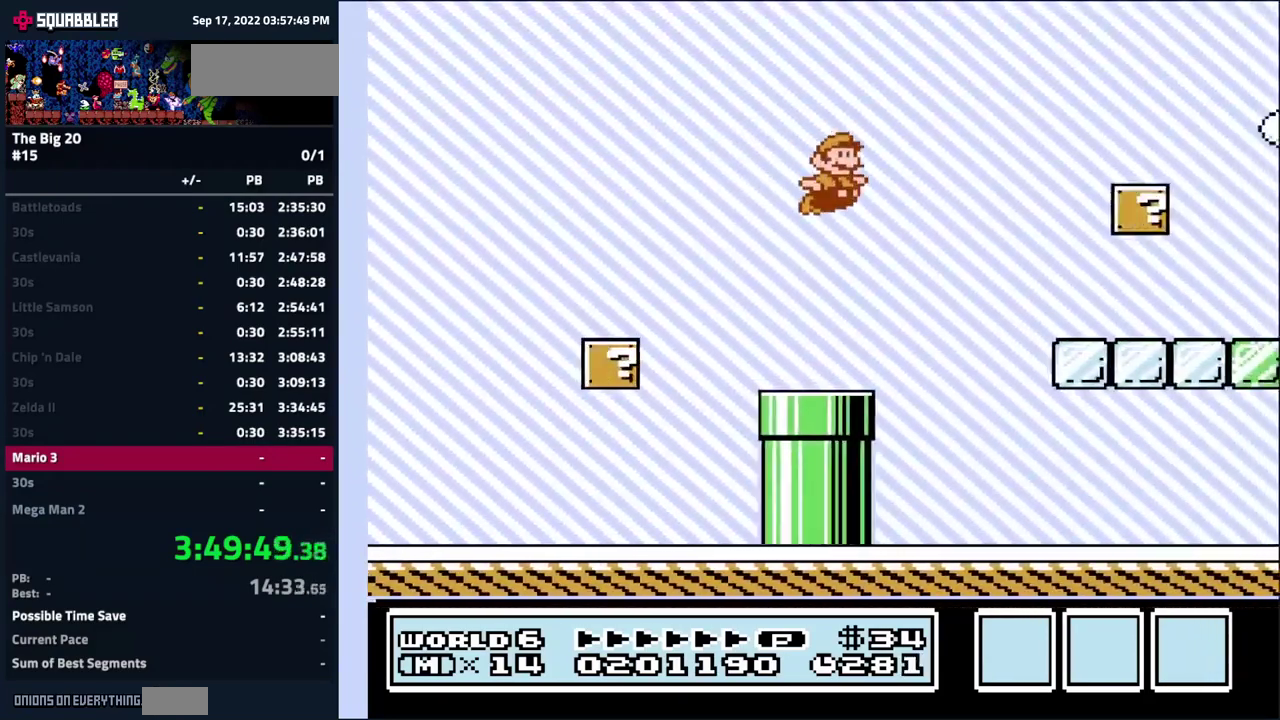
{"buttons": ["B"], "events": [[250, "DPAD_RIGHT", "down"], [334, "DPAD_RIGHT", "up"], [384, "B", "up"], [467, "B", "down"]]}
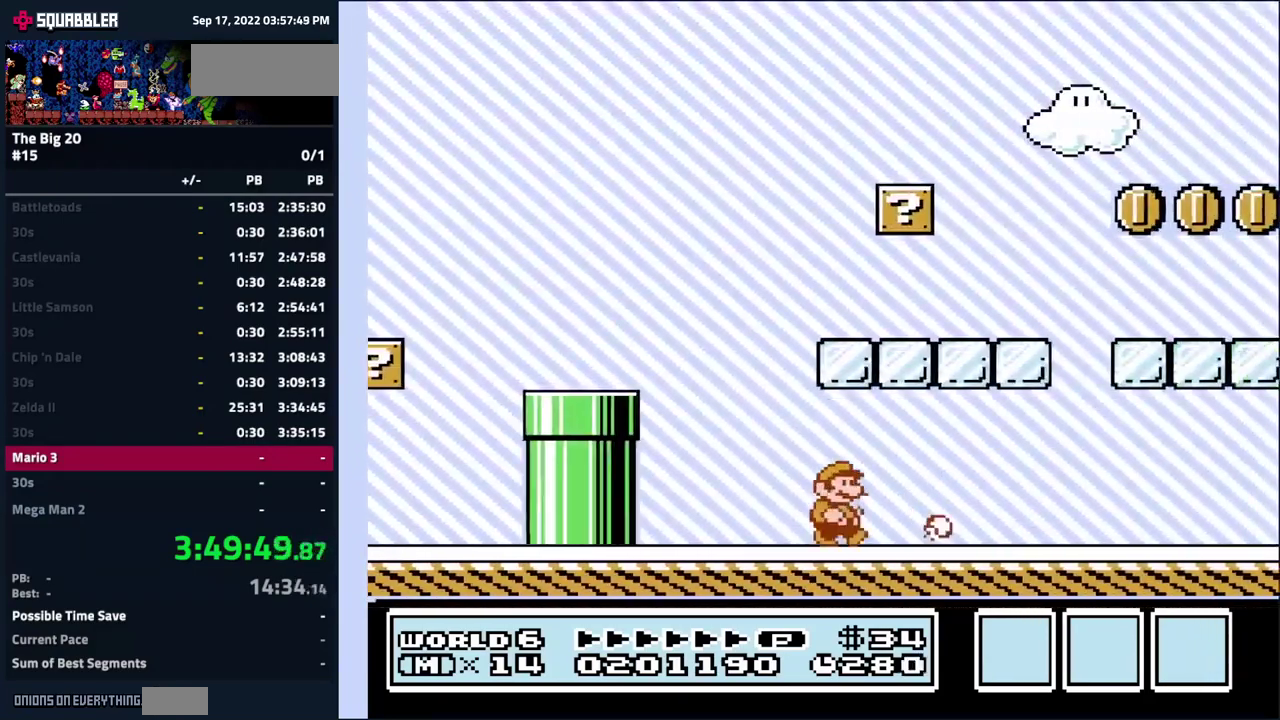
{"buttons": ["B"], "events": [[67, "B", "up"], [134, "B", "down"], [267, "B", "up"], [350, "B", "down"]]}
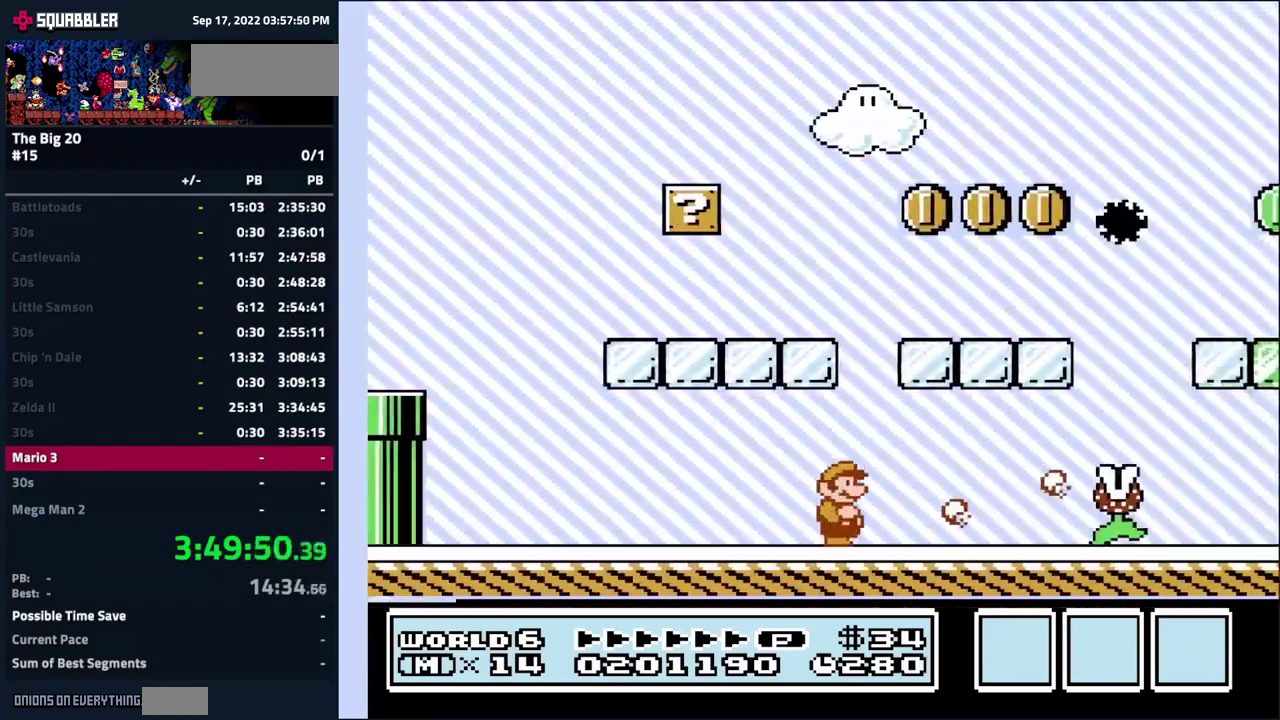
{"buttons": ["B", "DPAD_RIGHT"], "events": [[50, "DPAD_LEFT", "down"], [134, "DPAD_LEFT", "up"], [234, "DPAD_RIGHT", "down"]]}
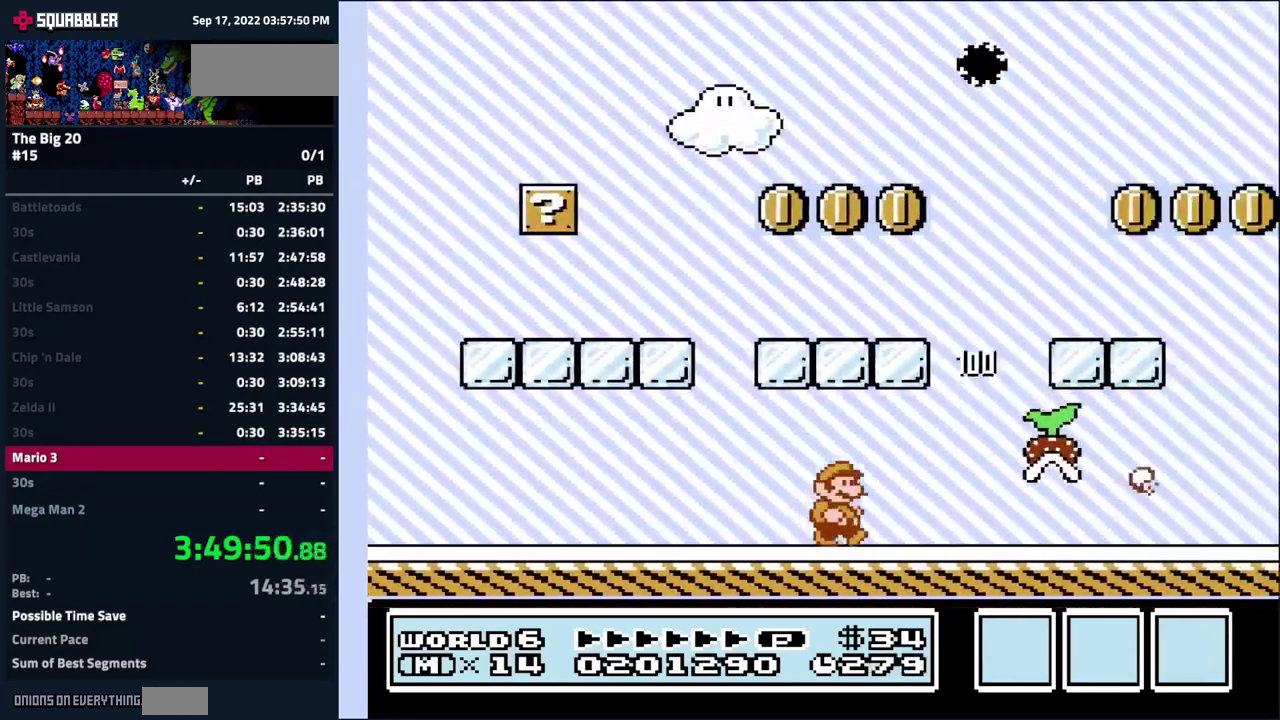
{"buttons": ["B"], "events": [[117, "B", "up"], [200, "B", "down"], [200, "DPAD_RIGHT", "up"], [300, "B", "up"], [400, "DPAD_RIGHT", "down"], [417, "B", "down"], [500, "DPAD_RIGHT", "up"]]}
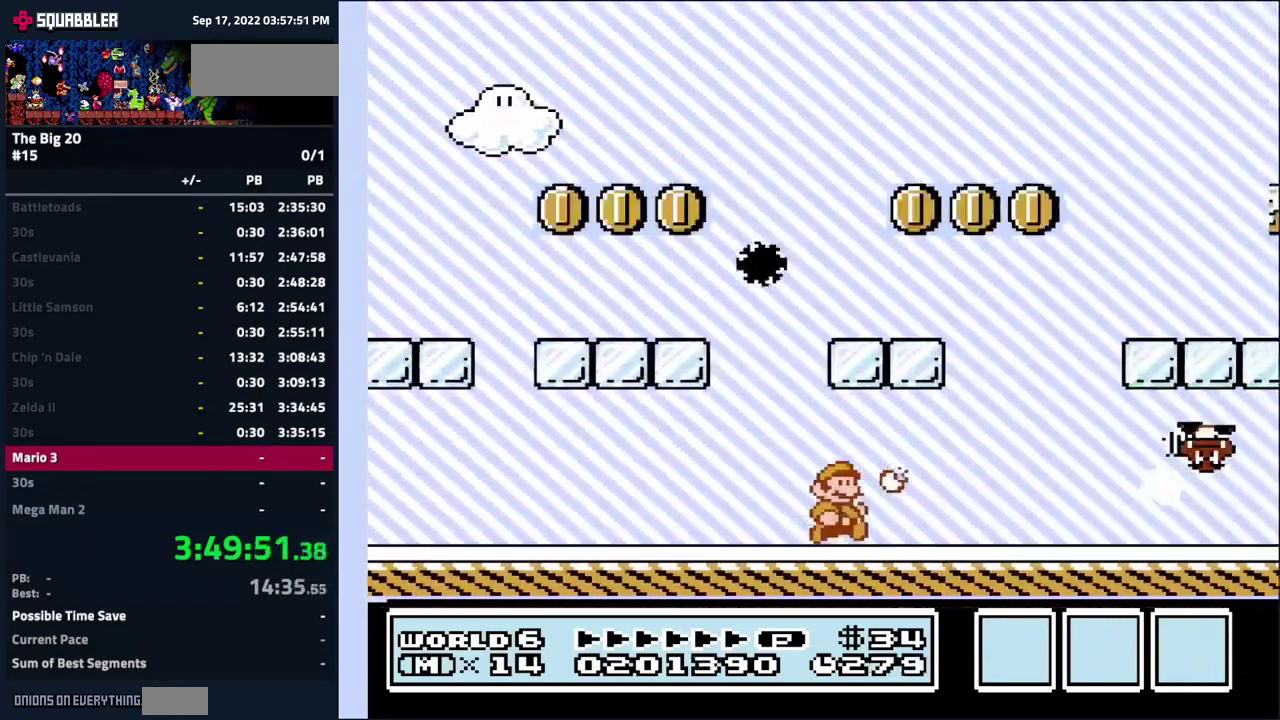
{"buttons": [], "events": [[17, "B", "up"], [84, "B", "down"], [134, "DPAD_RIGHT", "down"], [284, "DPAD_RIGHT", "up"], [350, "B", "up"]]}
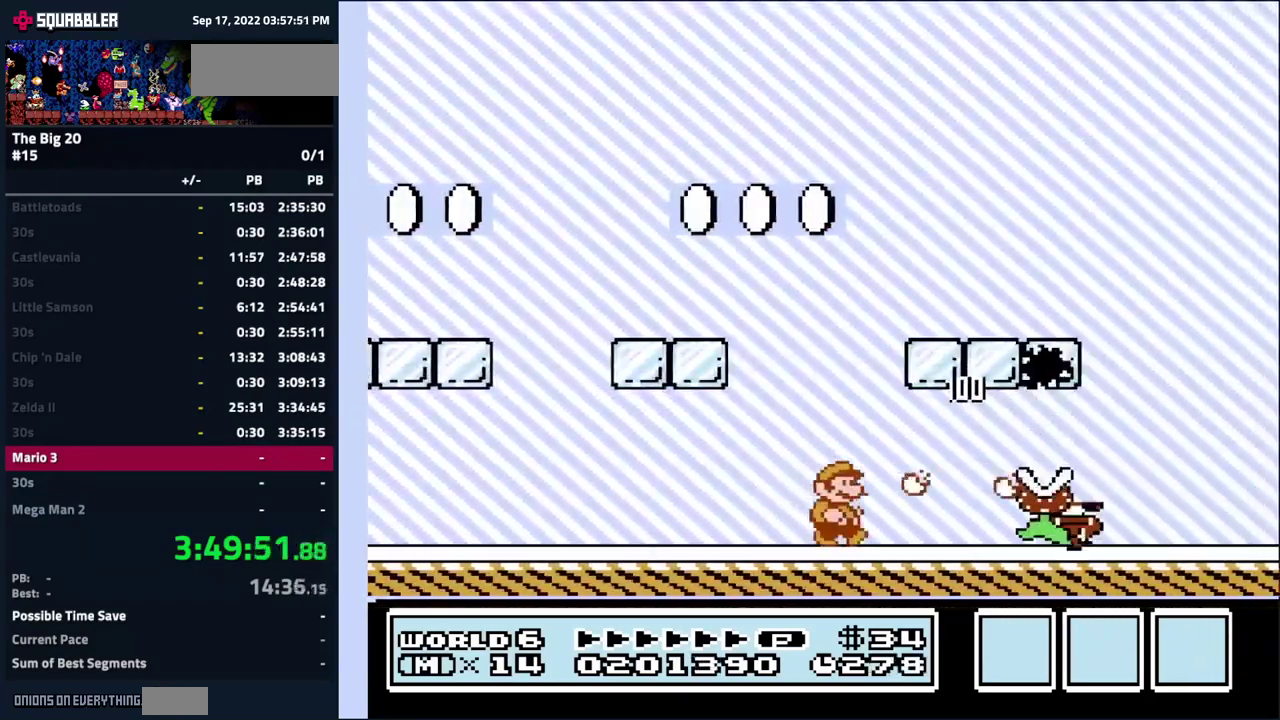
{"buttons": ["B"], "events": [[50, "B", "down"], [217, "DPAD_LEFT", "down"], [300, "A", "down"], [434, "A", "up"], [434, "DPAD_LEFT", "up"]]}
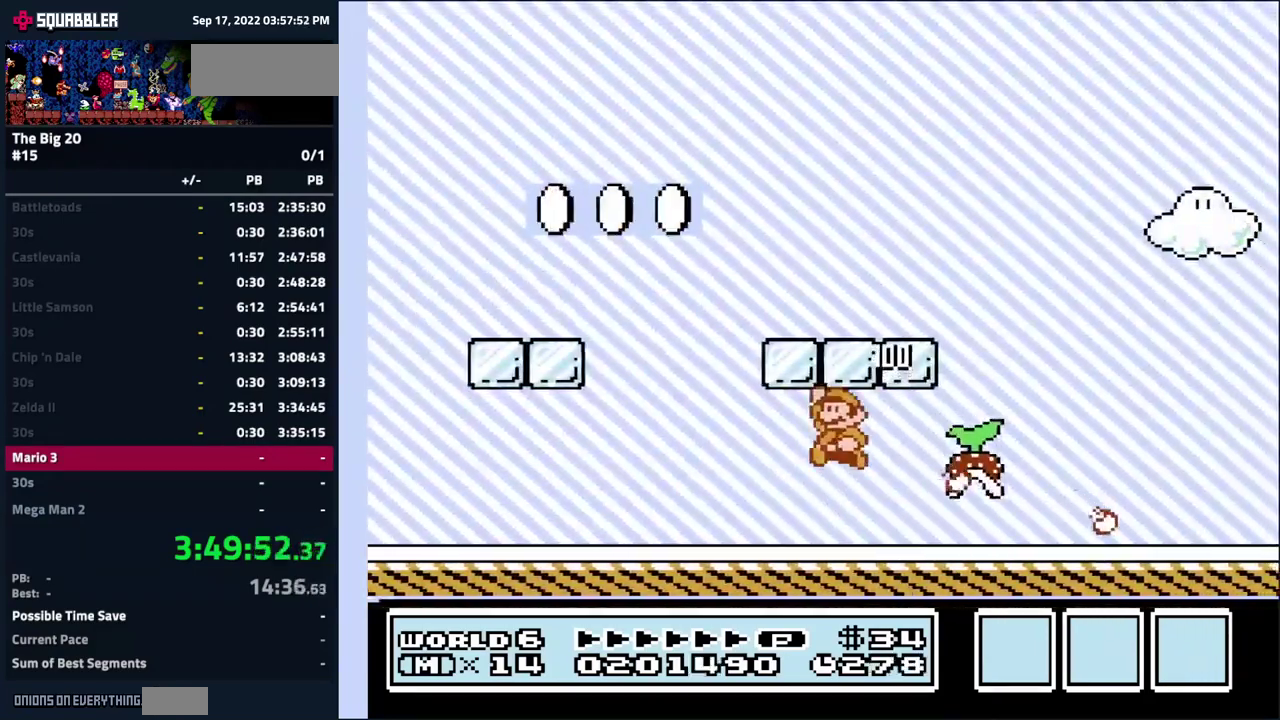
{"buttons": ["B", "DPAD_RIGHT"], "events": [[50, "DPAD_RIGHT", "down"], [417, "B", "up"], [501, "B", "down"]]}
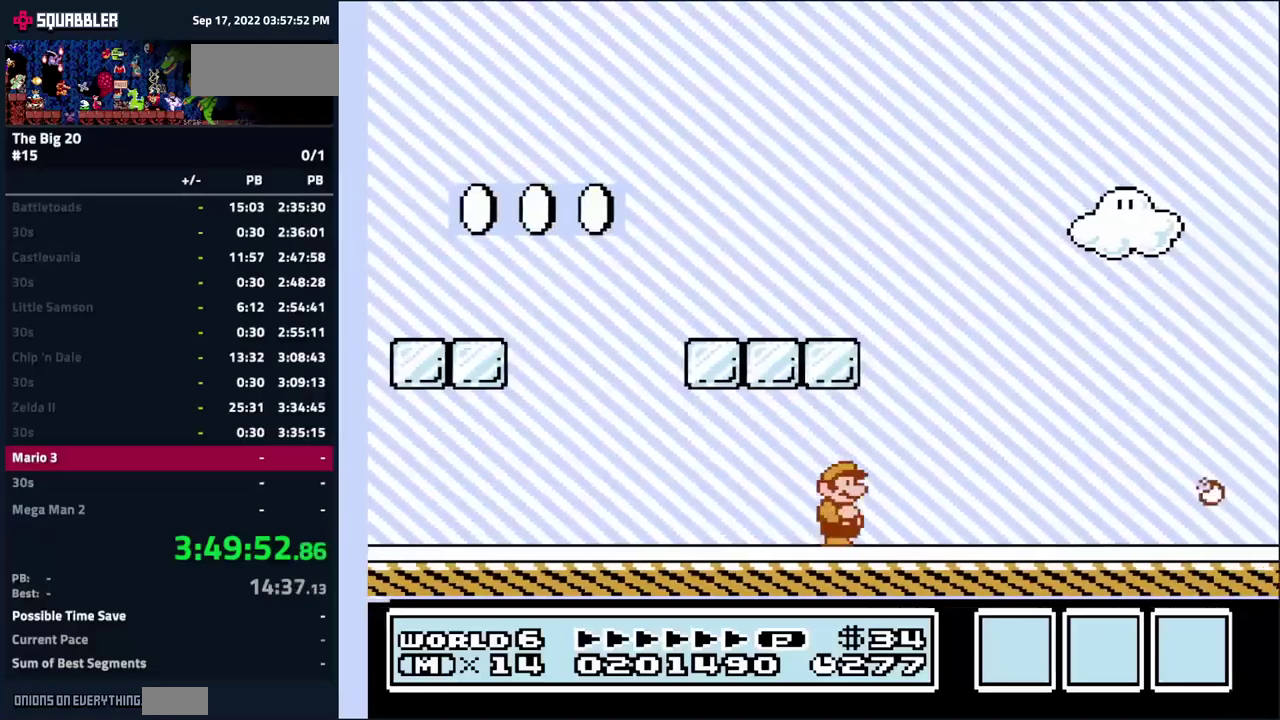
{"buttons": ["A"], "events": [[133, "B", "up"], [233, "B", "down"], [233, "DPAD_RIGHT", "up"], [450, "A", "down"], [466, "B", "up"]]}
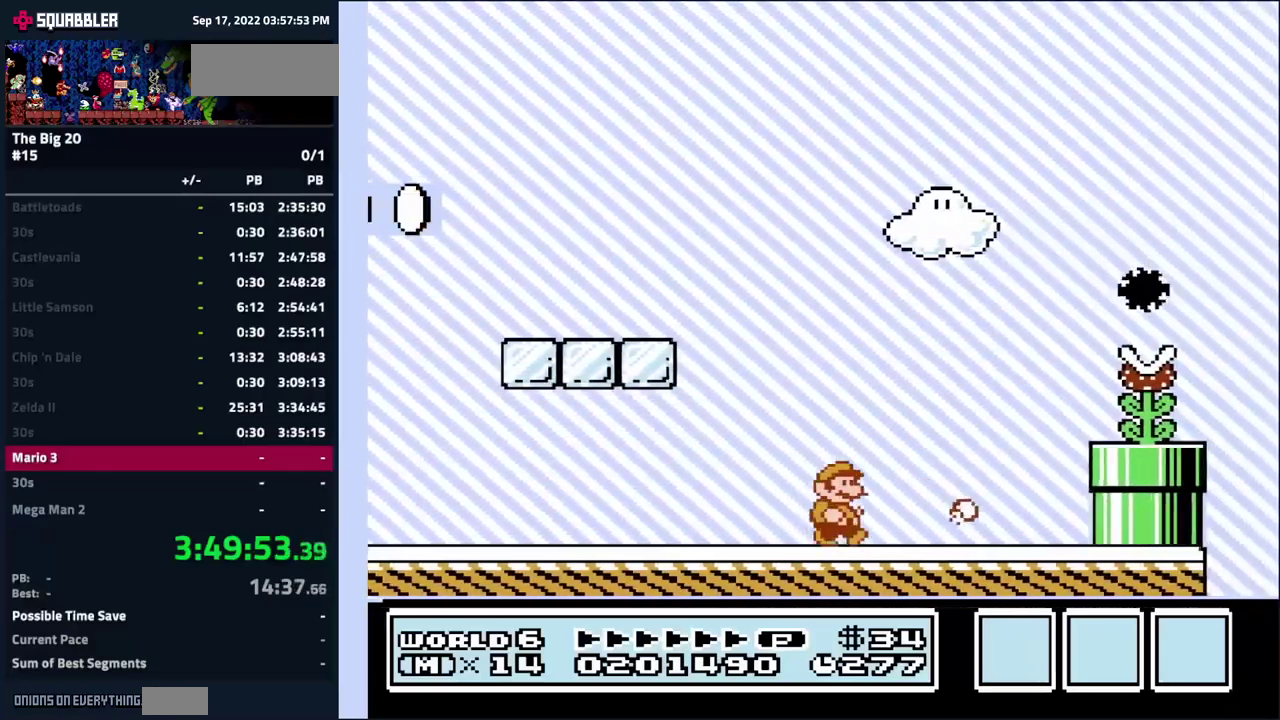
{"buttons": ["B", "DPAD_LEFT"], "events": [[233, "A", "up"], [266, "B", "down"], [450, "DPAD_LEFT", "down"]]}
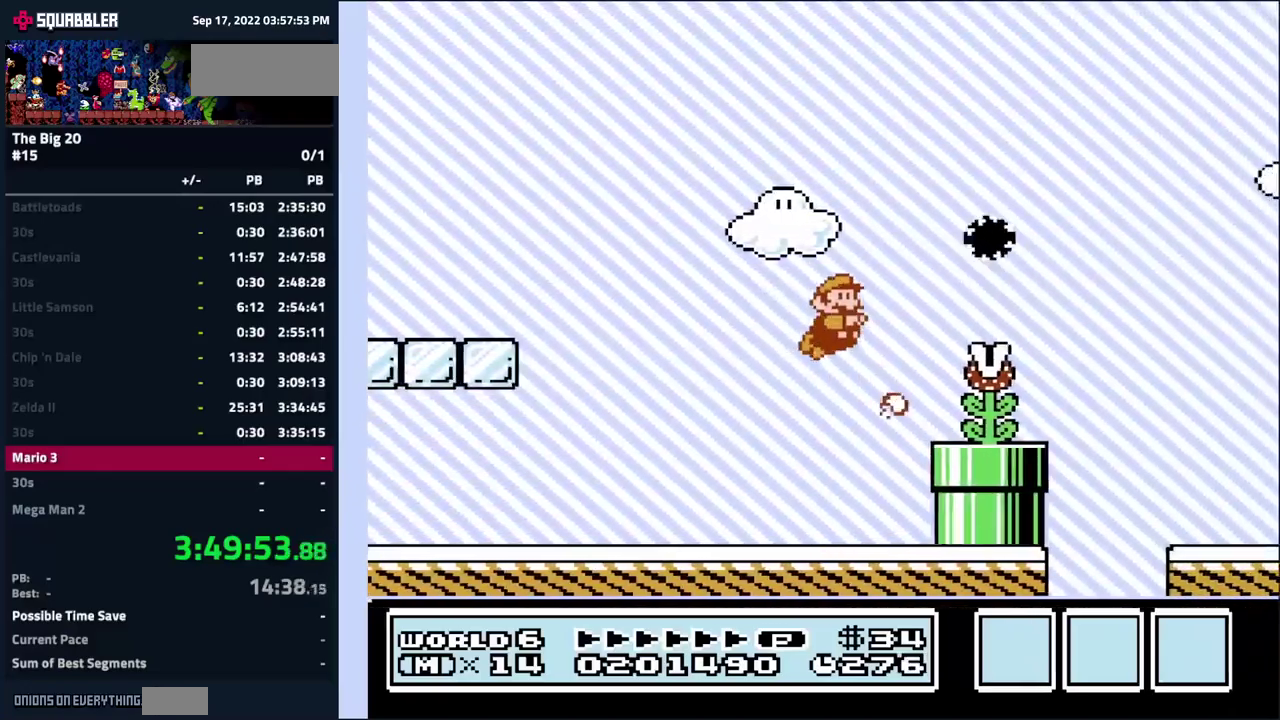
{"buttons": ["A"], "events": [[100, "DPAD_LEFT", "up"], [250, "DPAD_RIGHT", "down"], [333, "B", "up"], [350, "A", "down"], [400, "DPAD_RIGHT", "up"]]}
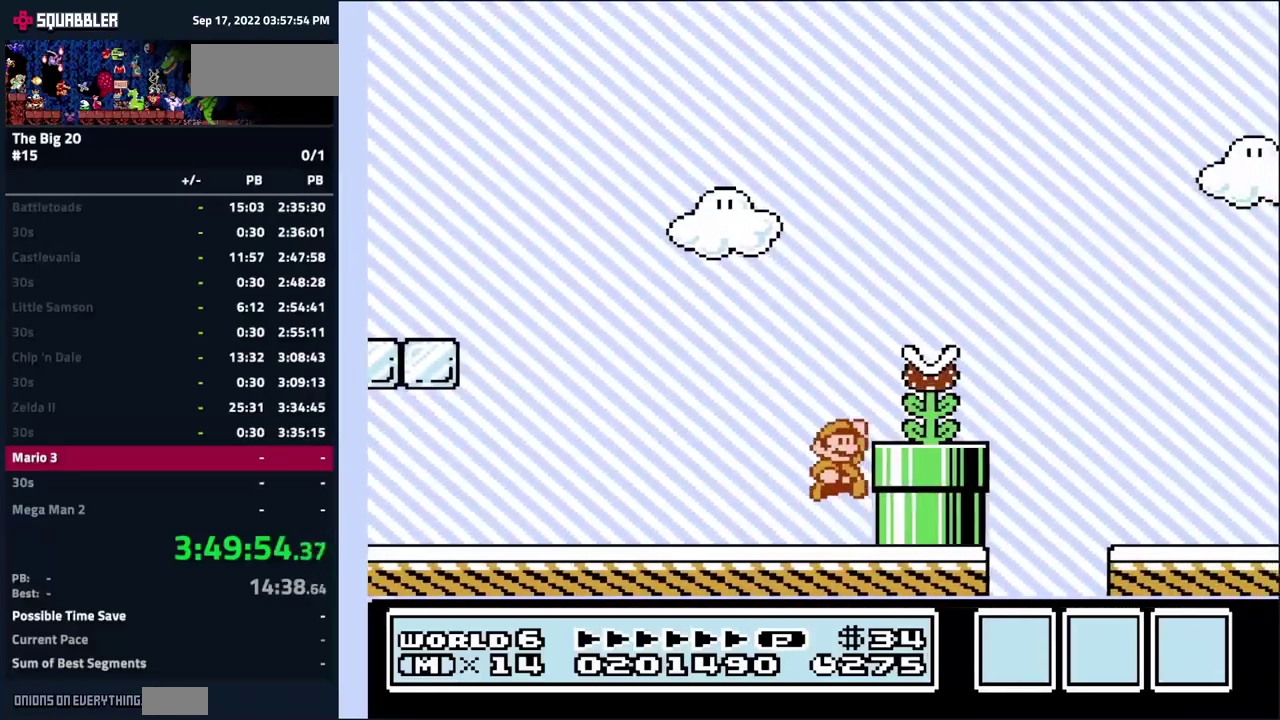
{"buttons": [], "events": [[33, "A", "up"], [50, "B", "down"], [100, "DPAD_LEFT", "down"], [333, "B", "up"], [450, "DPAD_LEFT", "up"]]}
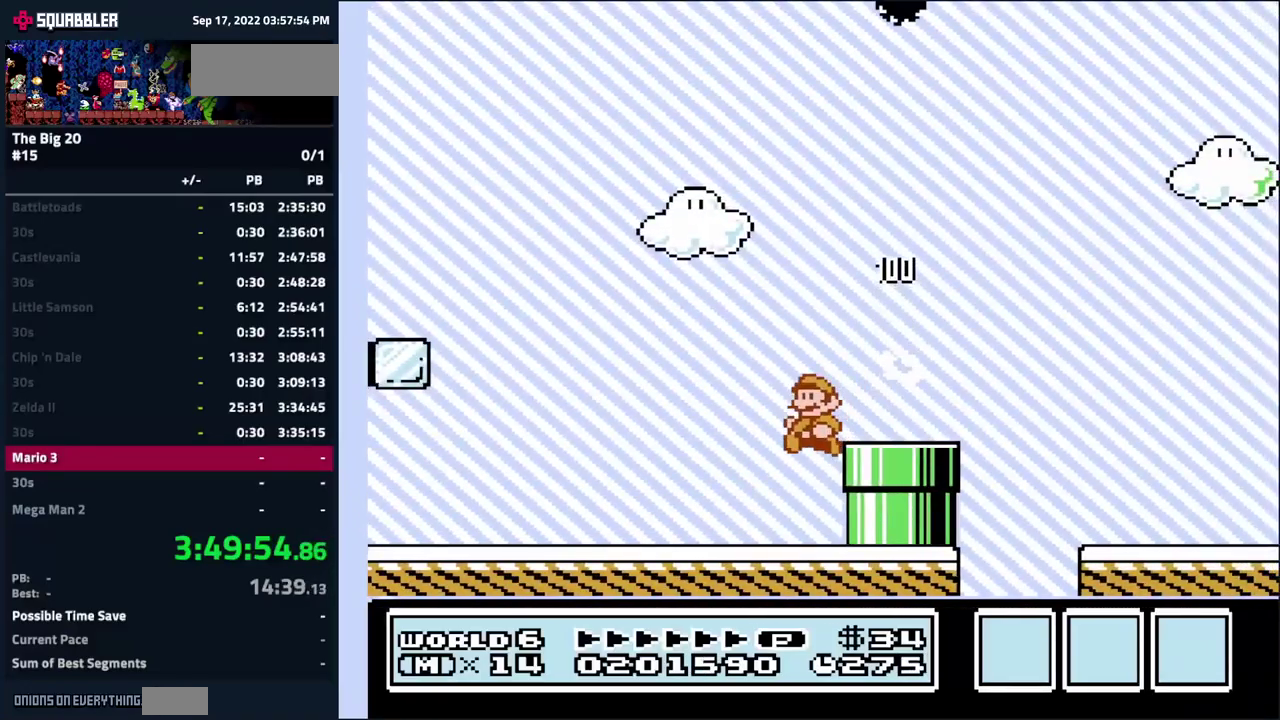
{"buttons": ["B", "DPAD_RIGHT"], "events": [[83, "DPAD_RIGHT", "down"], [250, "DPAD_RIGHT", "up"], [350, "B", "down"], [383, "DPAD_RIGHT", "down"]]}
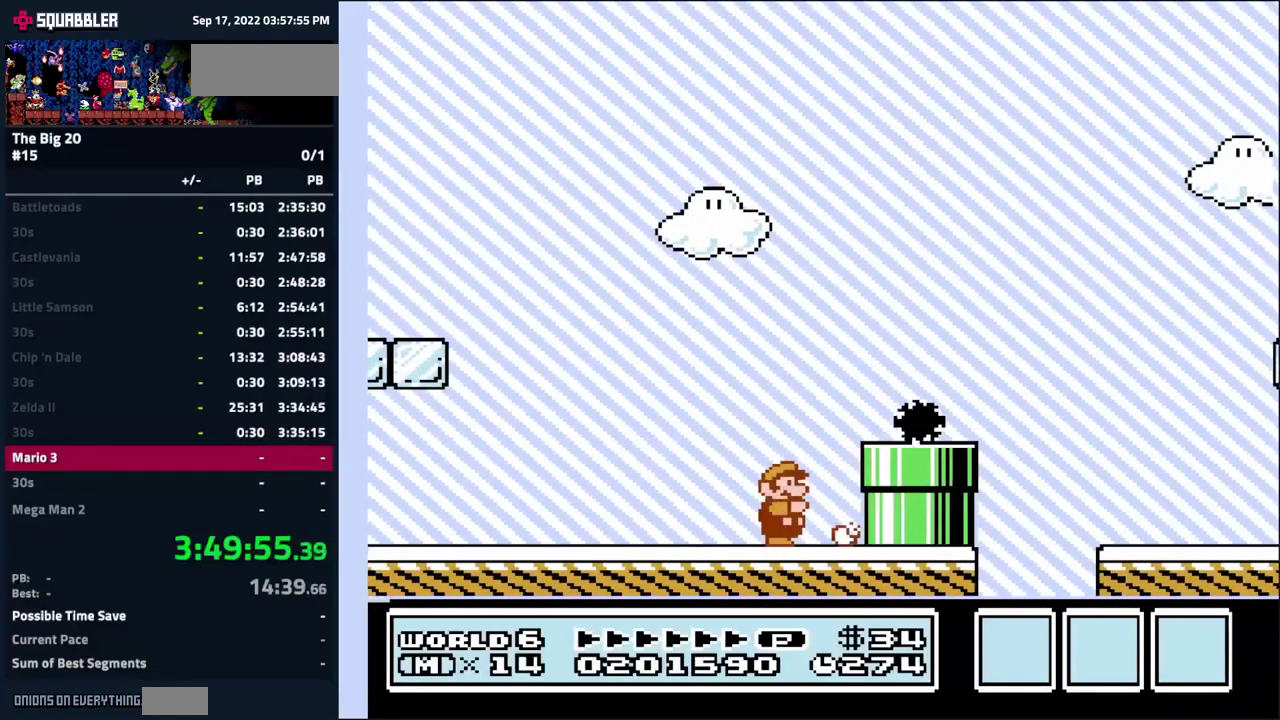
{"buttons": ["B", "DPAD_RIGHT"], "events": [[16, "A", "down"], [200, "A", "up"]]}
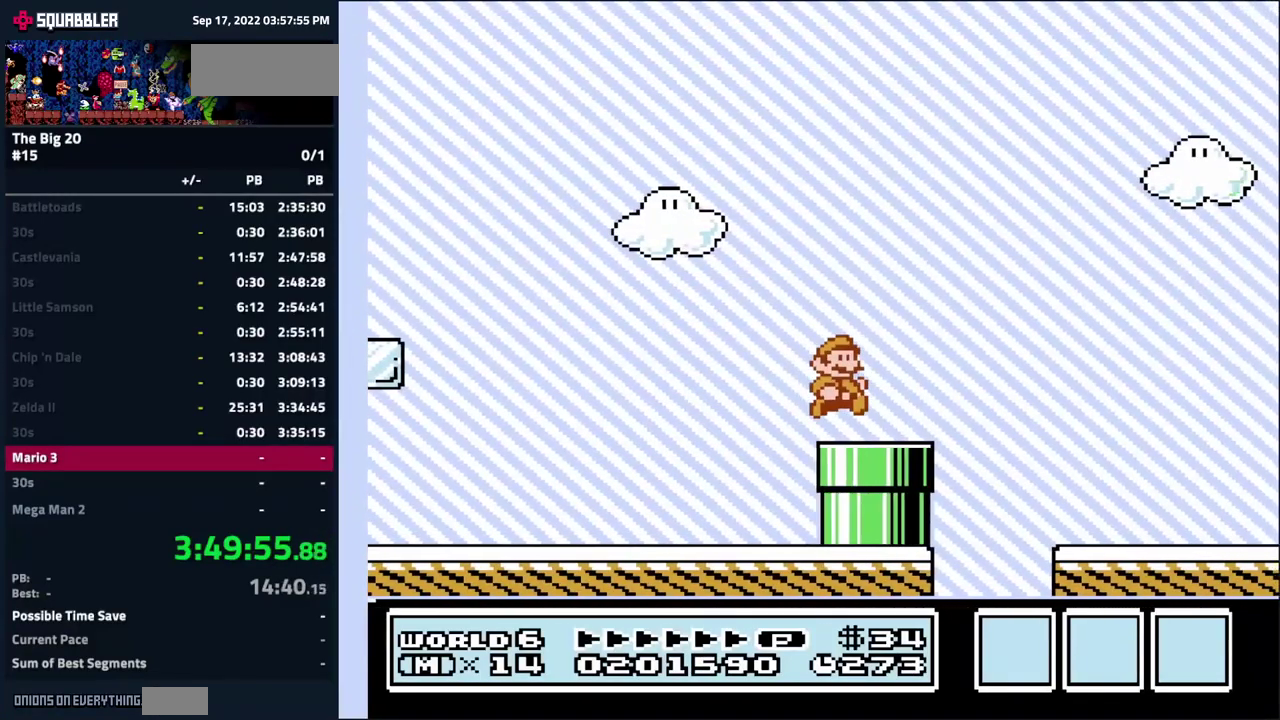
{"buttons": ["B"], "events": [[66, "A", "down"], [150, "A", "up"], [200, "DPAD_RIGHT", "up"]]}
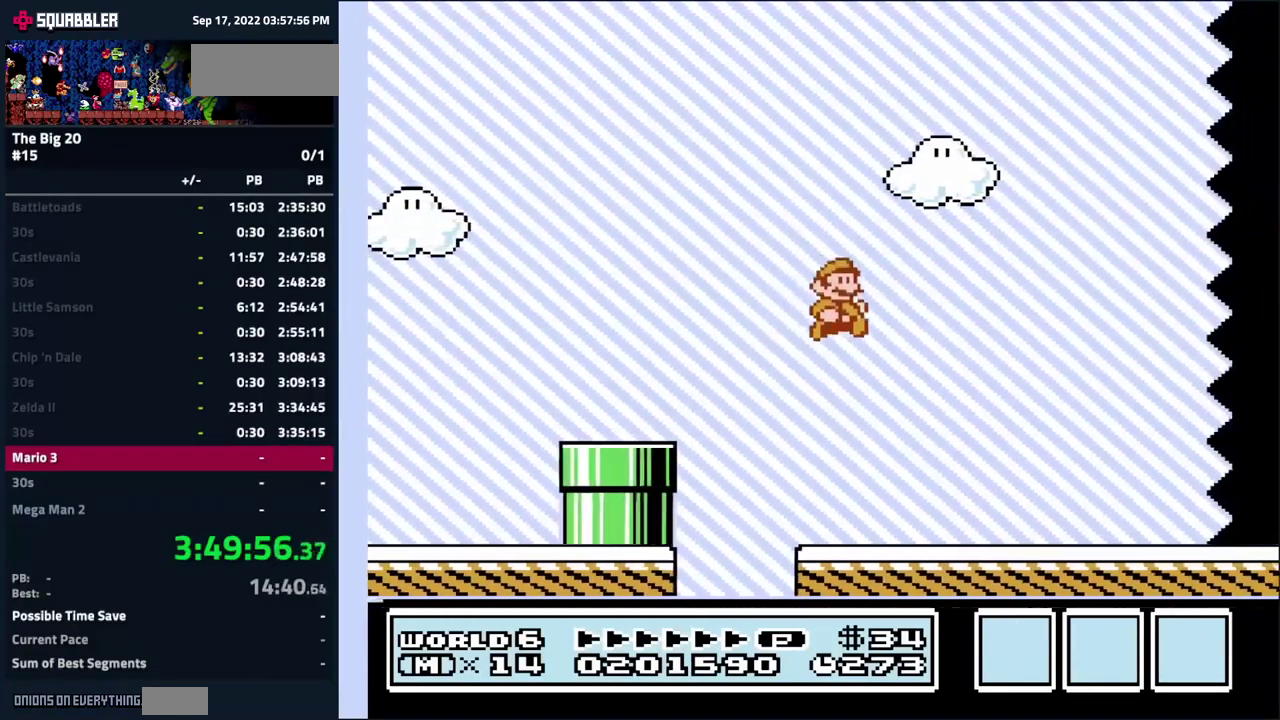
{"buttons": ["B", "DPAD_RIGHT"], "events": [[250, "DPAD_RIGHT", "down"]]}
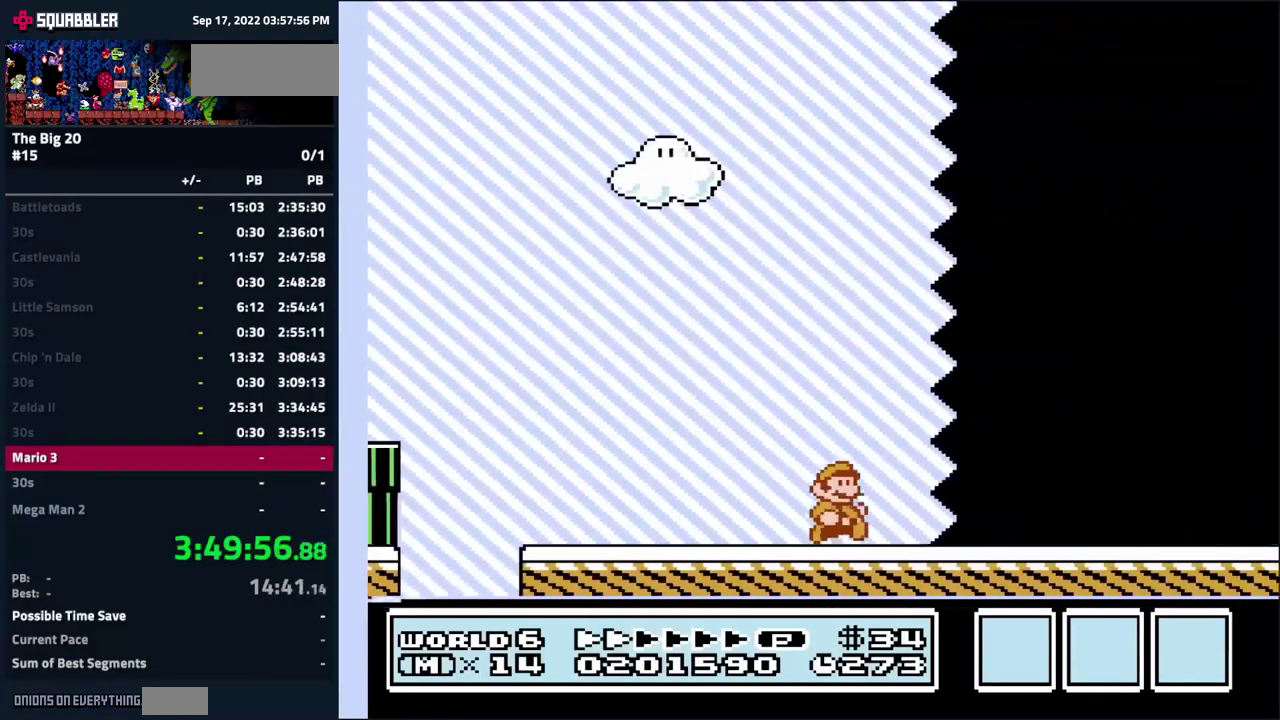
{"buttons": ["B", "DPAD_RIGHT"], "events": []}
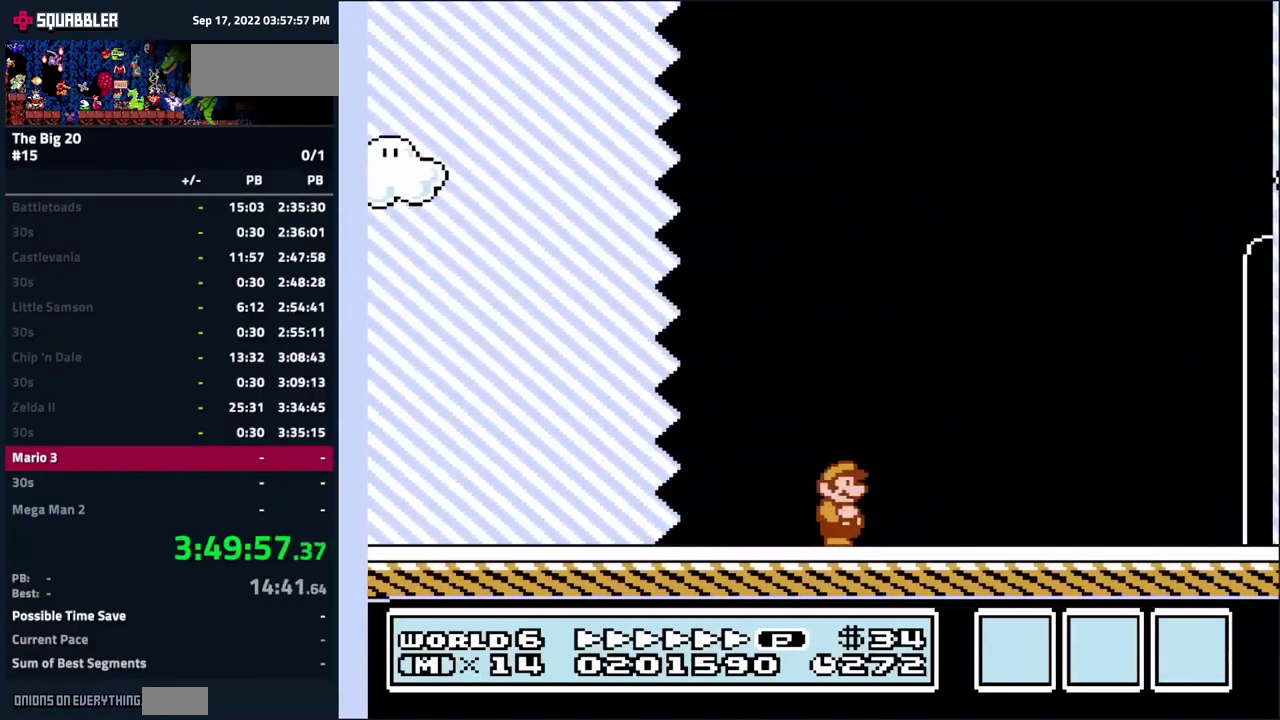
{"buttons": ["B", "DPAD_RIGHT"], "events": []}
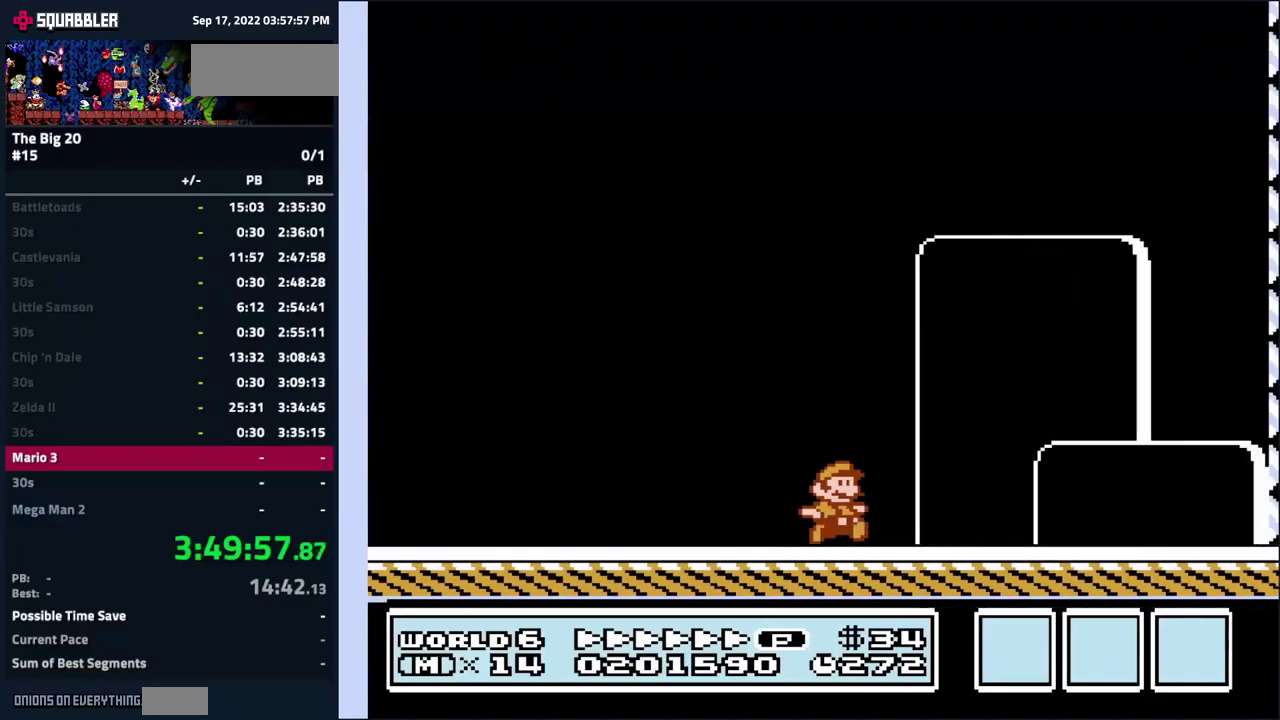
{"buttons": ["A"], "events": [[250, "A", "down"], [417, "DPAD_RIGHT", "up"], [500, "B", "up"]]}
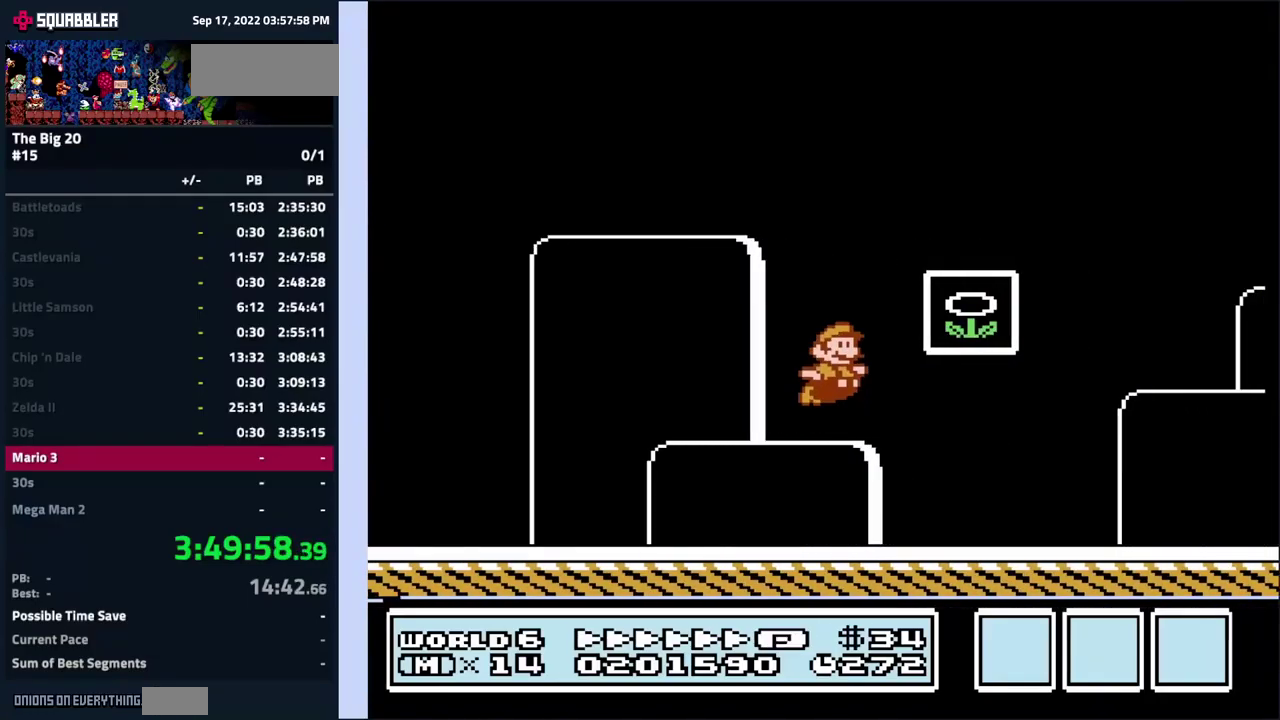
{"buttons": [], "events": [[33, "A", "up"]]}